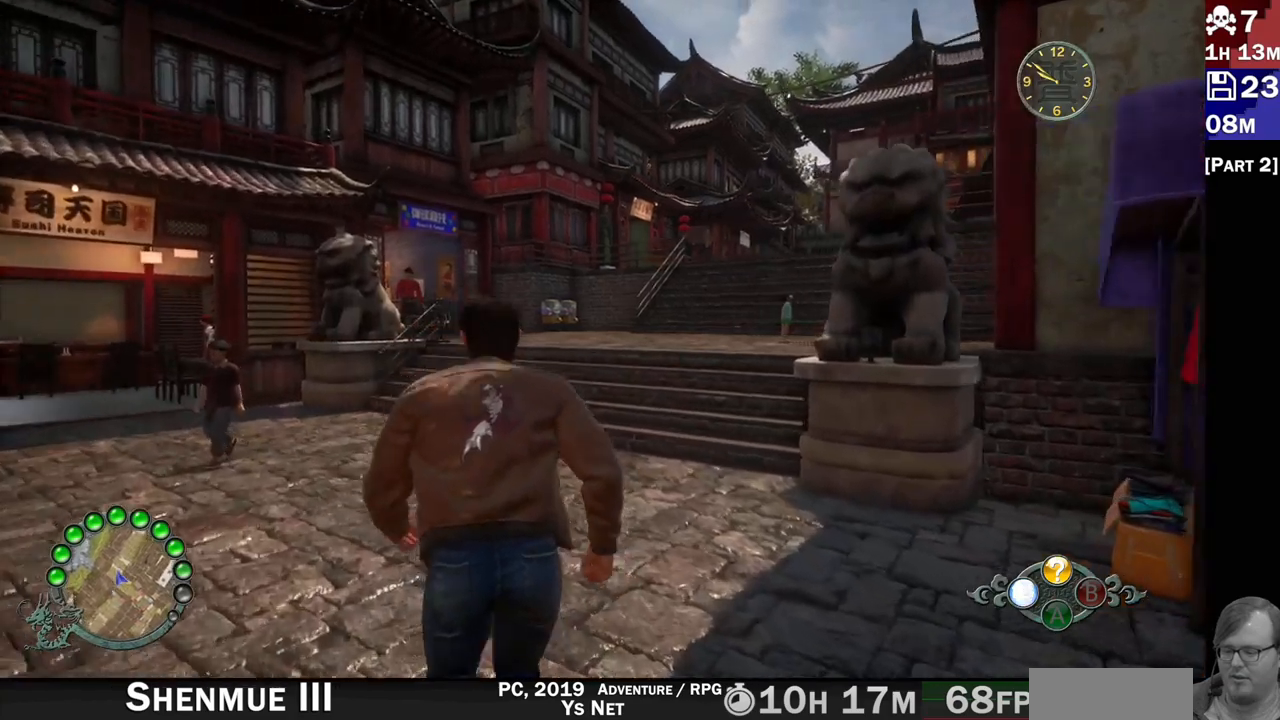
Gameplay with a controller (PlayStation layout); each line is a JSON object with the inputs held at the frame after it (dt_ms = milliseconds from this image to that frame). "events" lists button and stick changes between this image and that frame as [ms after this image, input, new state], when the widget could be followed in between. Not read: L3 R3.
{"dt_ms": 500, "buttons": ["R2"], "left_stick": "up-left", "right_stick": "right", "events": [[17, "left_stick", "up-left"]]}
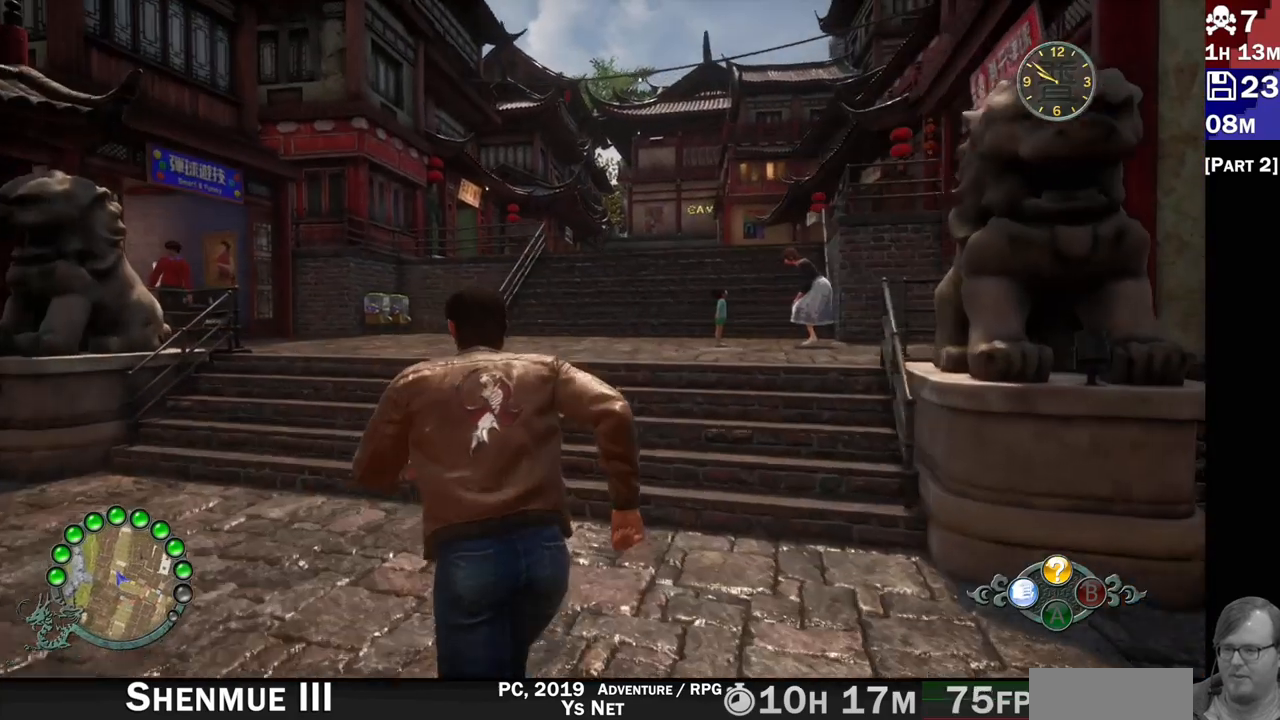
{"dt_ms": 500, "buttons": ["R2"], "left_stick": "up", "right_stick": "right", "events": [[17, "left_stick", "up"]]}
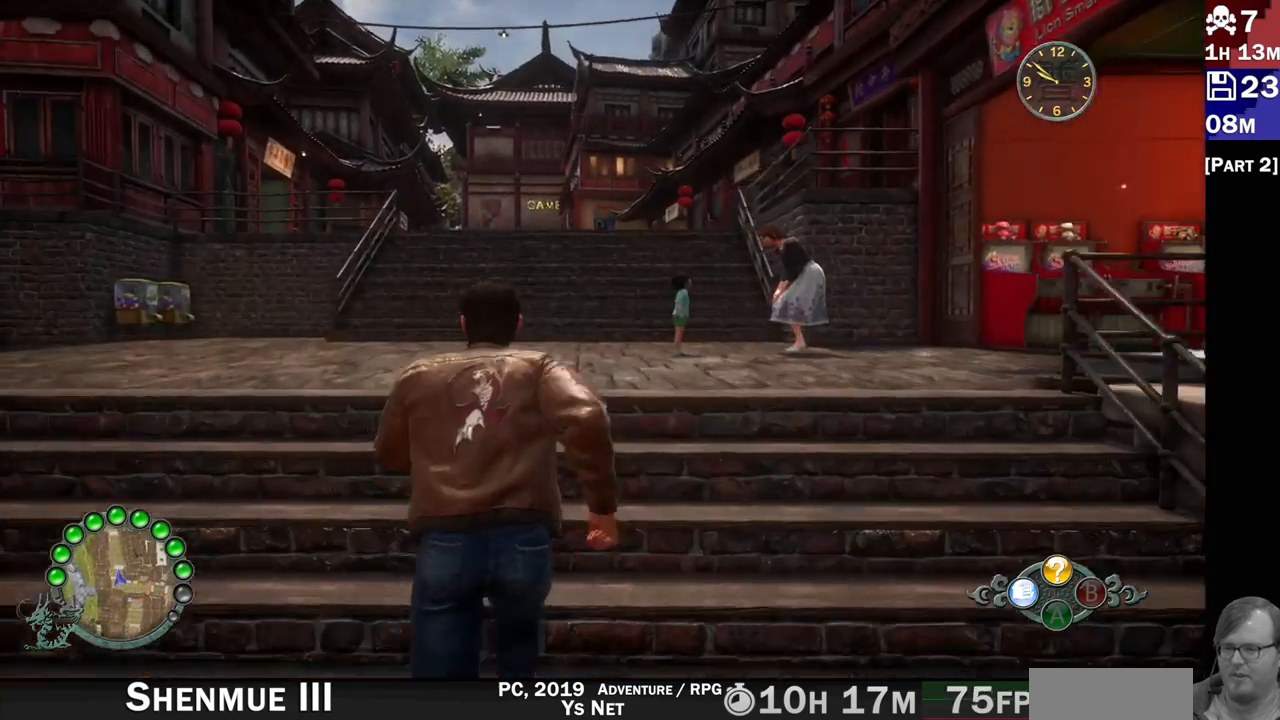
{"dt_ms": 500, "buttons": ["R2"], "left_stick": "up", "right_stick": "right"}
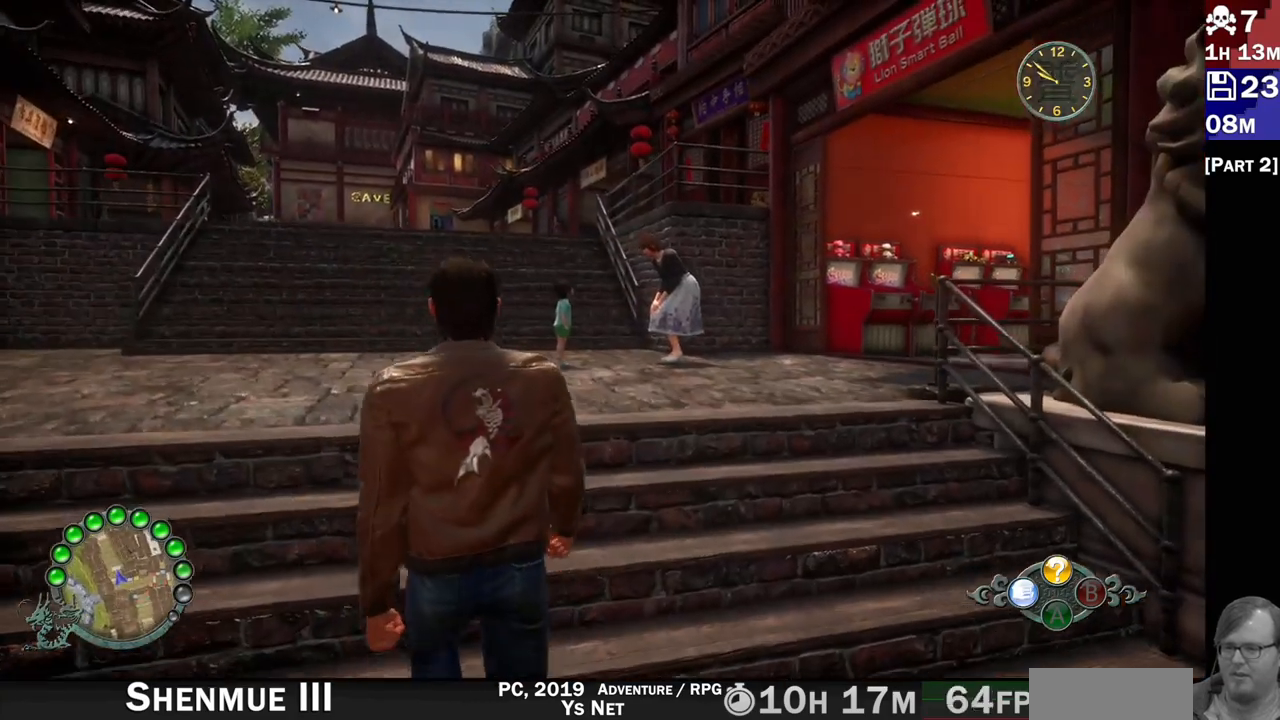
{"dt_ms": 1000, "buttons": [], "left_stick": "center", "right_stick": "center"}